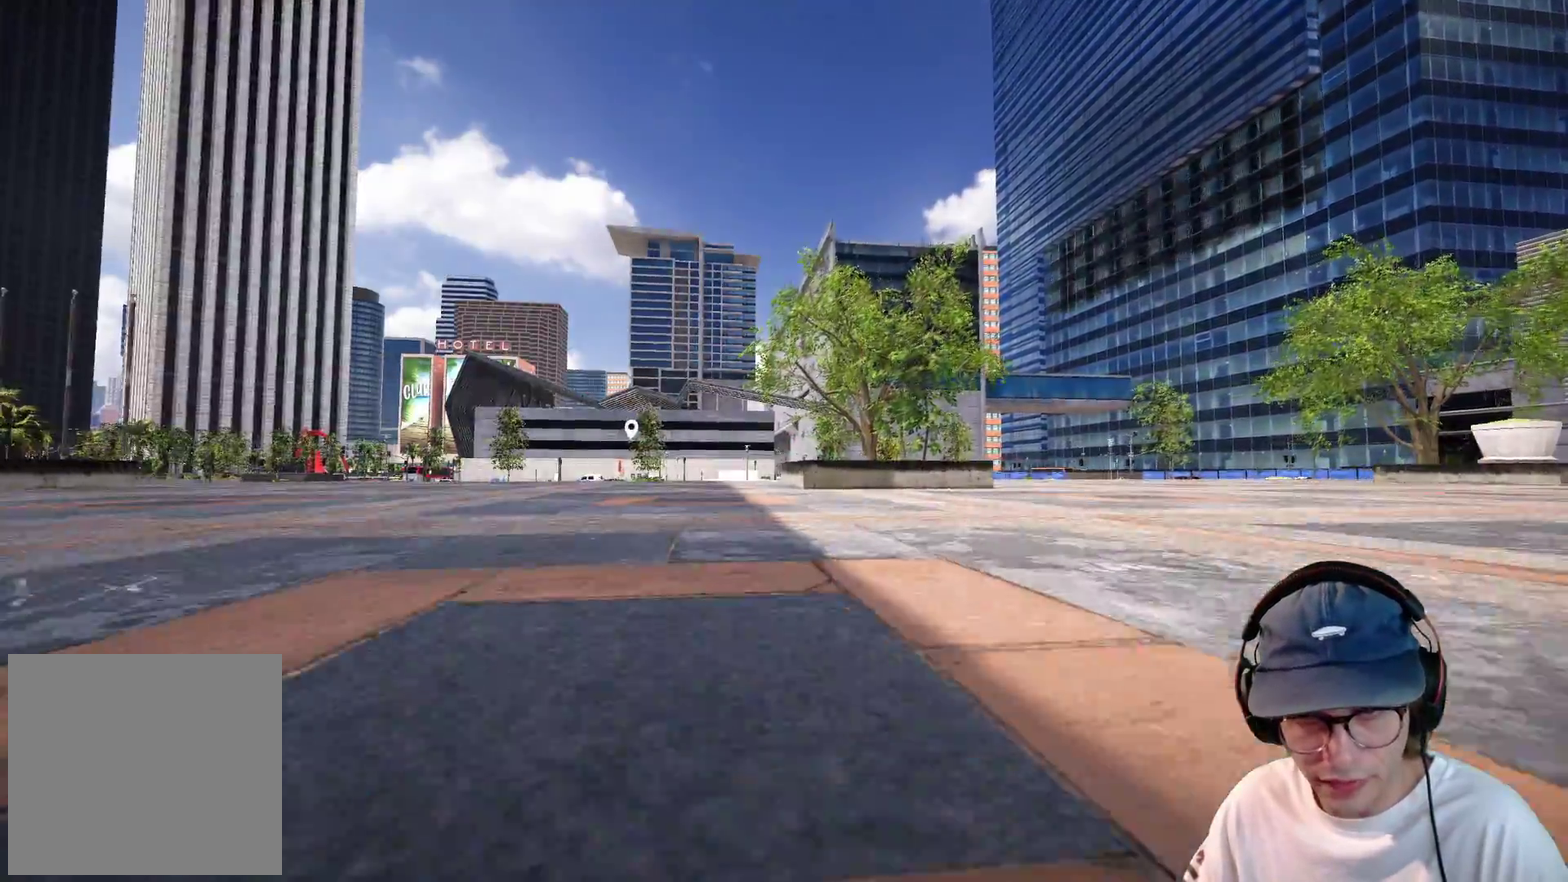
Gameplay with a controller (Xbox layout); each line is a JSON object with the inputs held at the frame after it (dt_ms = milliseconds from this image to that frame). "events" lists button and stick changes between this image and that frame as [ms after this image, input, new state], when the widget could be followed in between. This overlay highlights the sticks when they move; stick clicks (L3 R3) are not distinguishable. Not read: HOME L3 R3 SELECT START.
{"dt_ms": 500, "buttons": [], "left_stick": "center", "right_stick": "center", "events": [[50, "DPAD_UP", "down"], [133, "DPAD_UP", "up"], [400, "DPAD_UP", "down"], [500, "DPAD_UP", "up"]]}
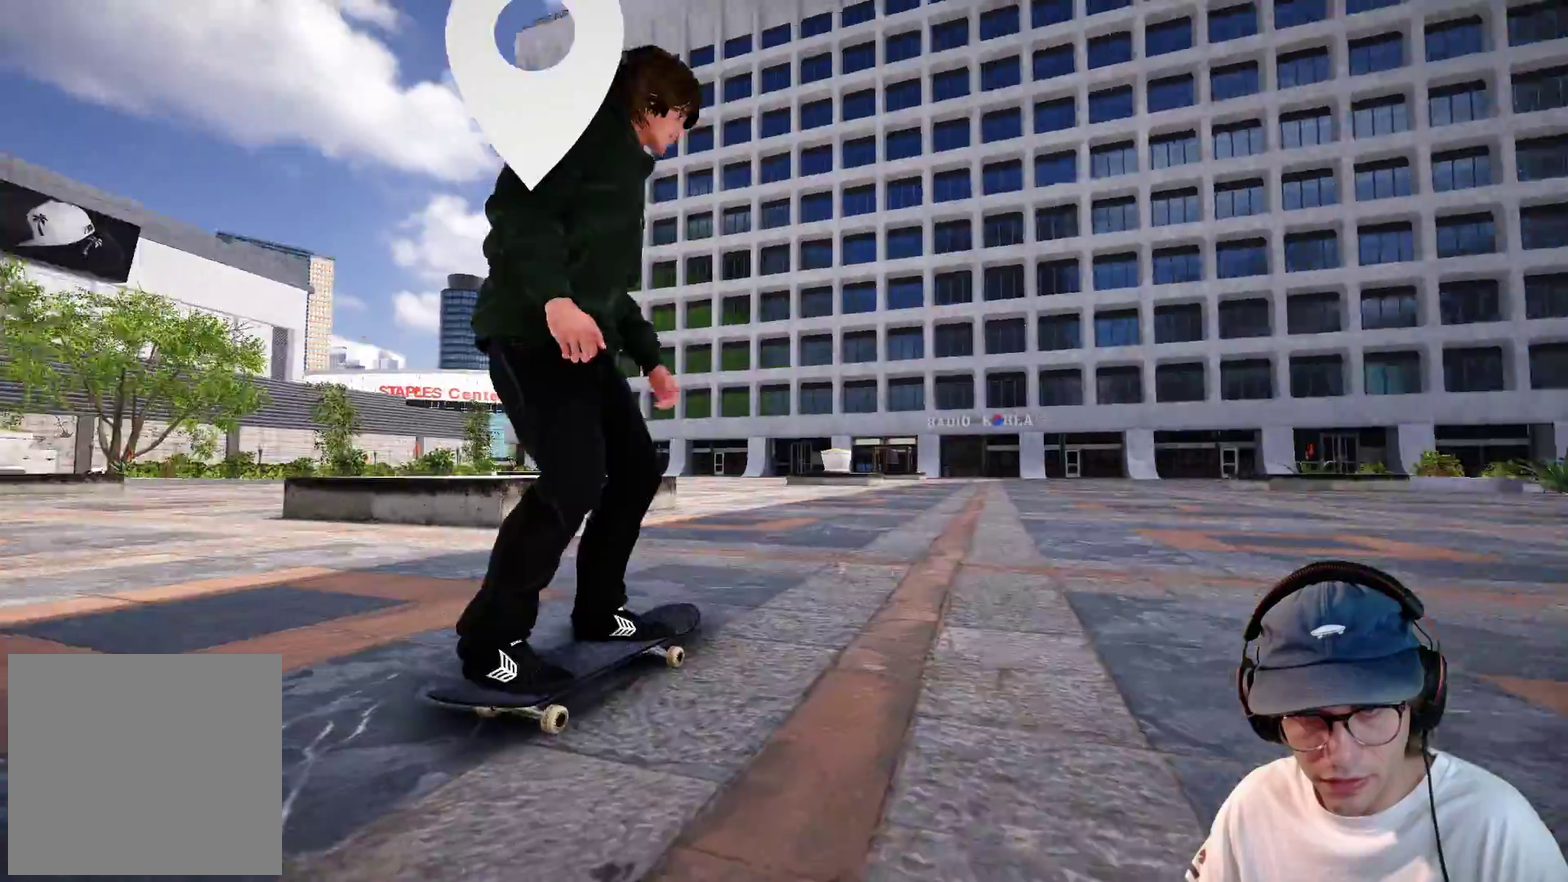
{"dt_ms": 400, "buttons": [], "left_stick": "up-left", "right_stick": "right", "events": [[233, "left_stick", "up-left"], [233, "right_stick", "right"]]}
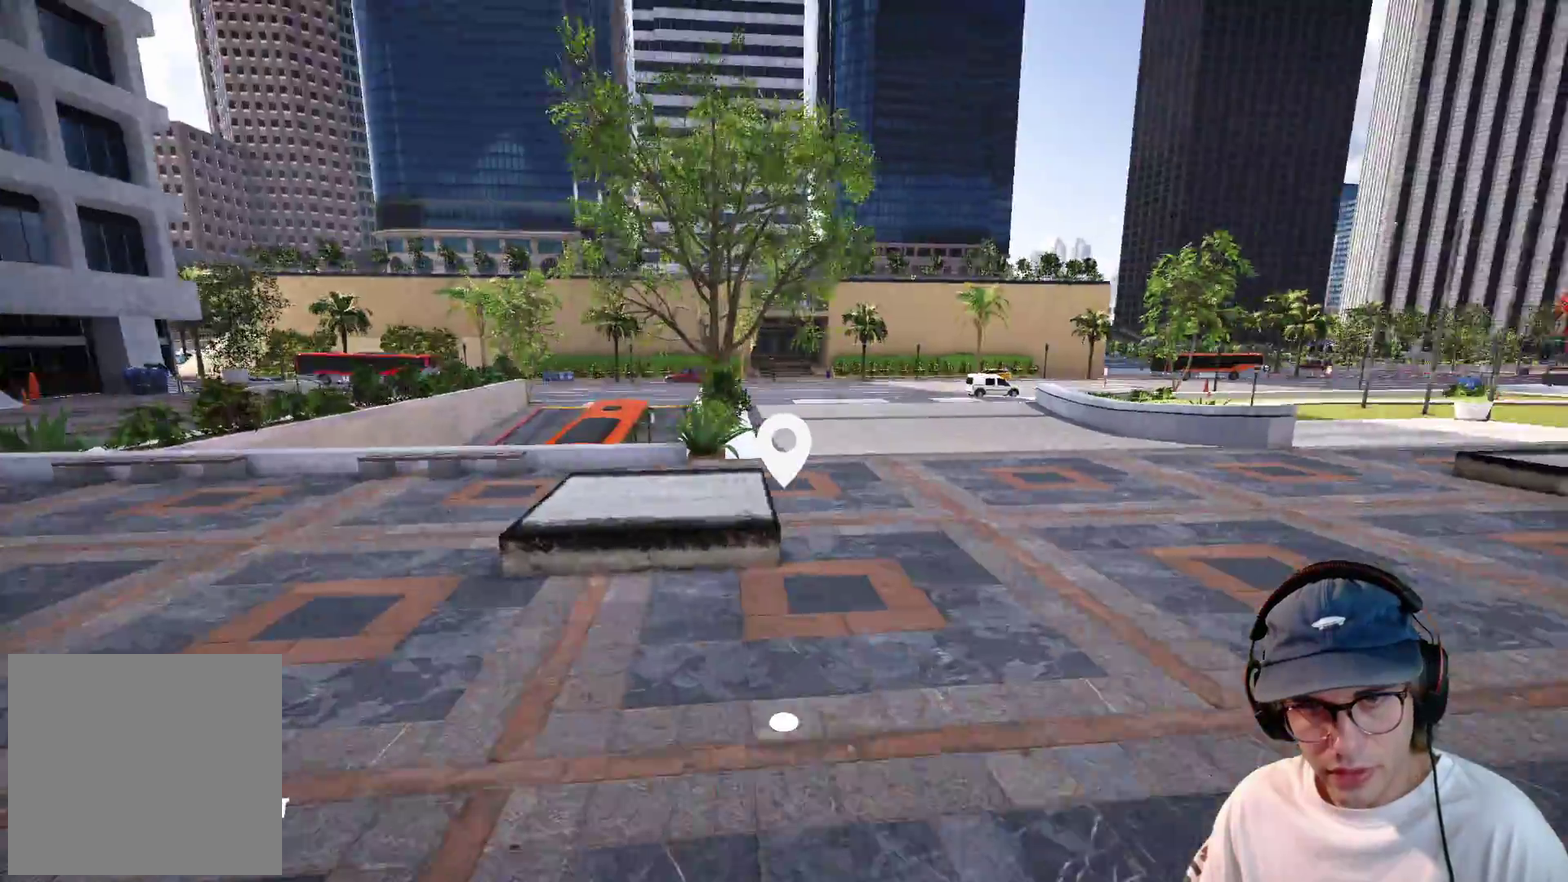
{"dt_ms": 600, "buttons": [], "left_stick": "up", "right_stick": "right", "events": [[100, "left_stick", "up-right"], [450, "left_stick", "up"]]}
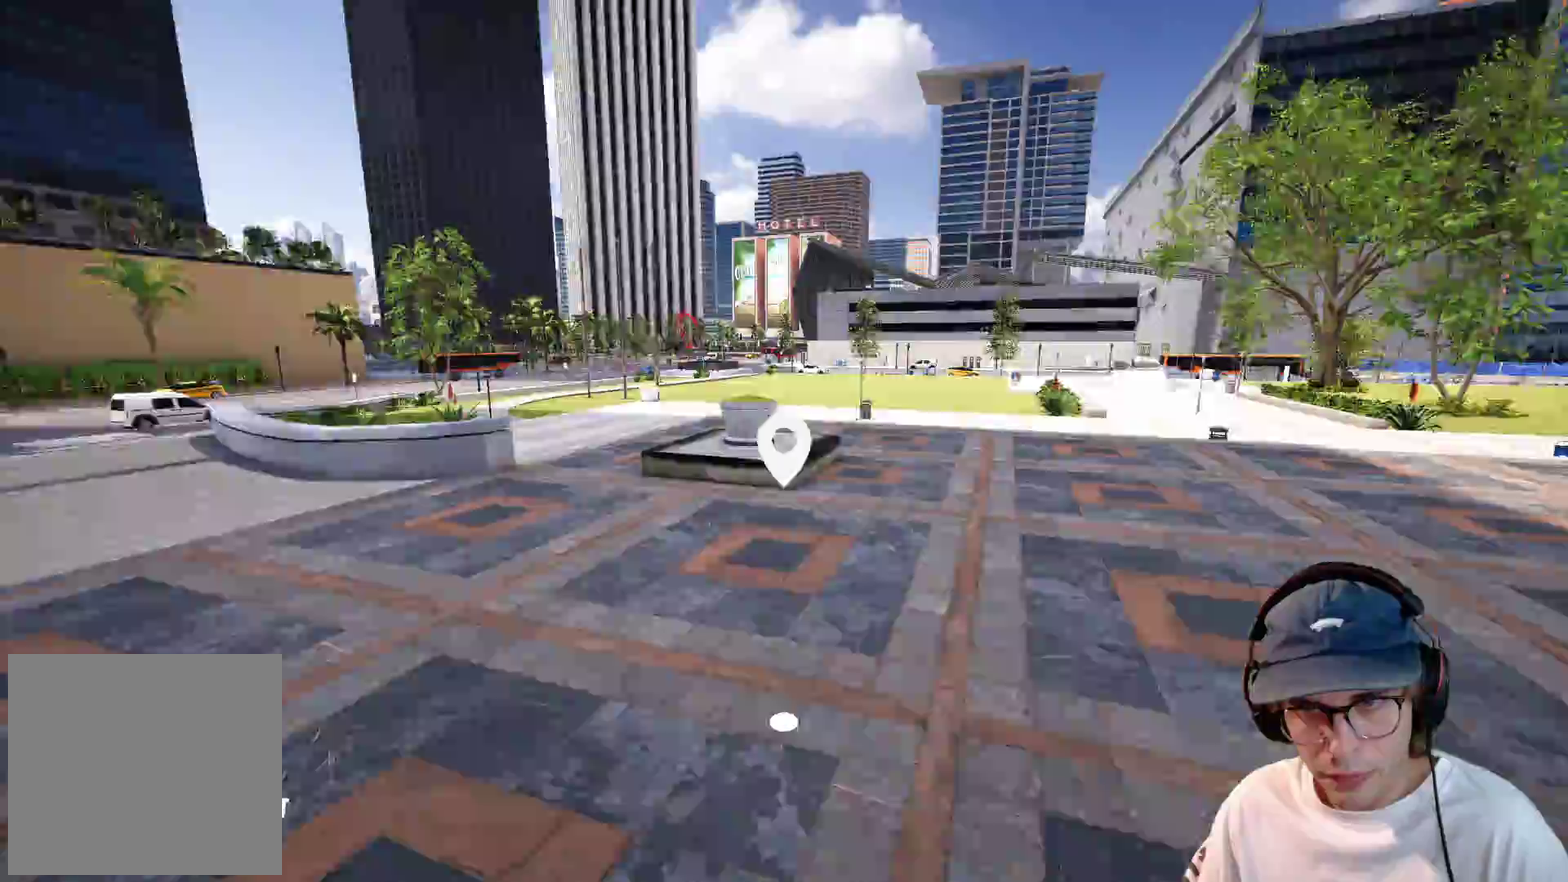
{"dt_ms": 400, "buttons": [], "left_stick": "down", "right_stick": "center", "events": [[267, "right_stick", "center"], [317, "left_stick", "down"]]}